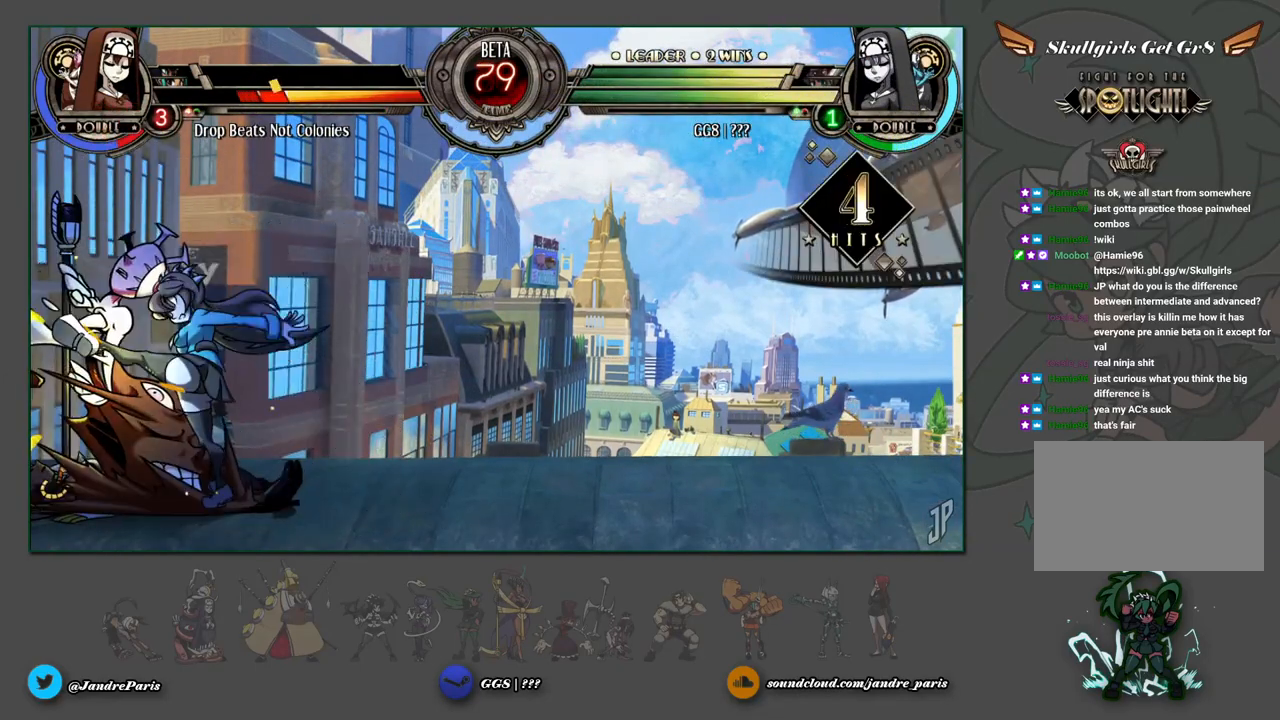
Gameplay with a controller (arcade stick); each line is a JSON object with the inputs held at the frame after it. "events" lists button and stick changes between this image and that frame as [ms after this image, input, new state], when the widget could be followed in between. Not read: L3 R3.
{"buttons": [], "left_stick": "center", "events": [[50, "CROSS", "up"], [67, "R1", "up"], [250, "left_stick", "left"], [283, "TRIANGLE", "down"], [333, "TRIANGLE", "up"], [333, "left_stick", "center"]]}
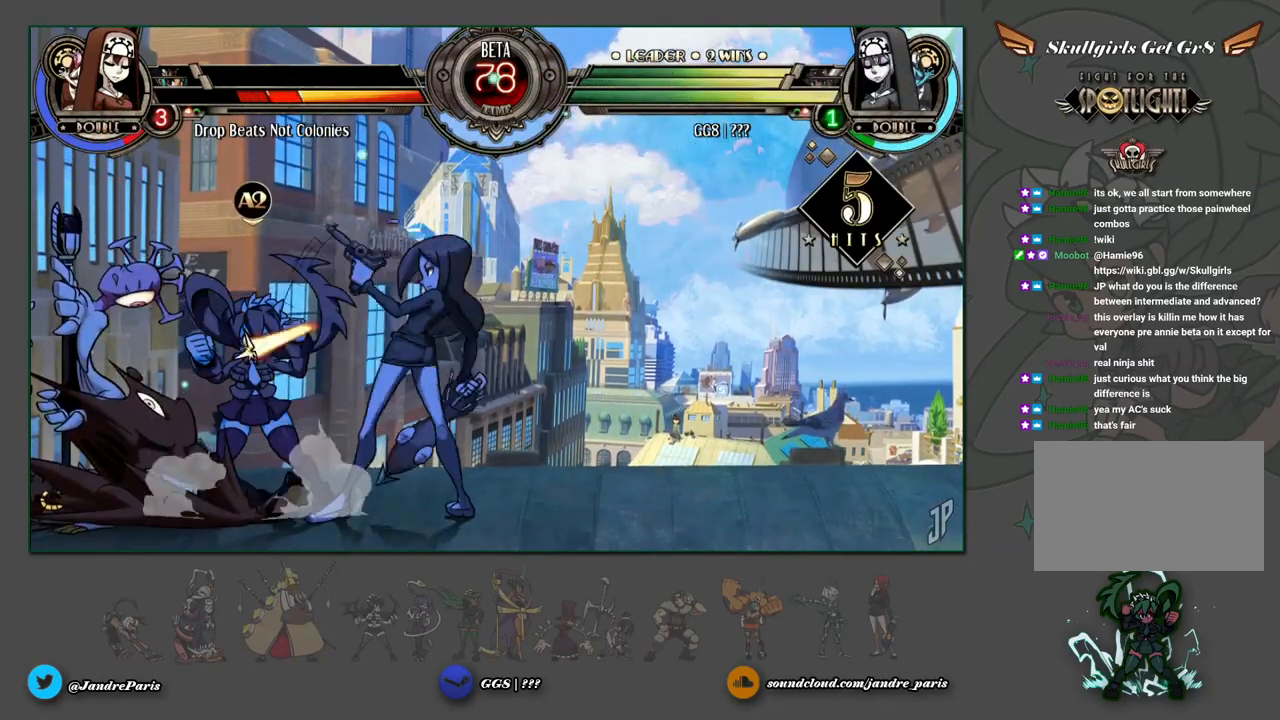
{"buttons": [], "left_stick": "center", "events": []}
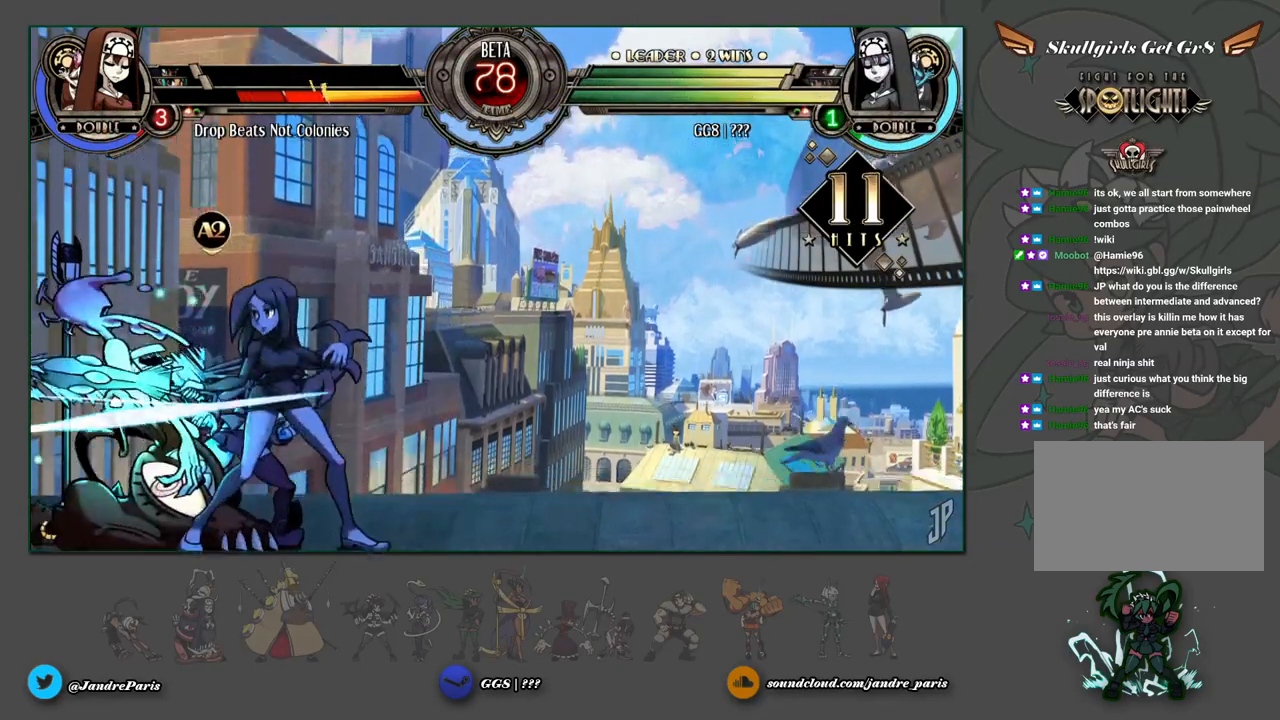
{"buttons": [], "left_stick": "center", "events": [[17, "left_stick", "down"], [117, "TRIANGLE", "down"], [183, "TRIANGLE", "up"], [200, "left_stick", "center"], [333, "R2", "down"], [417, "R2", "up"]]}
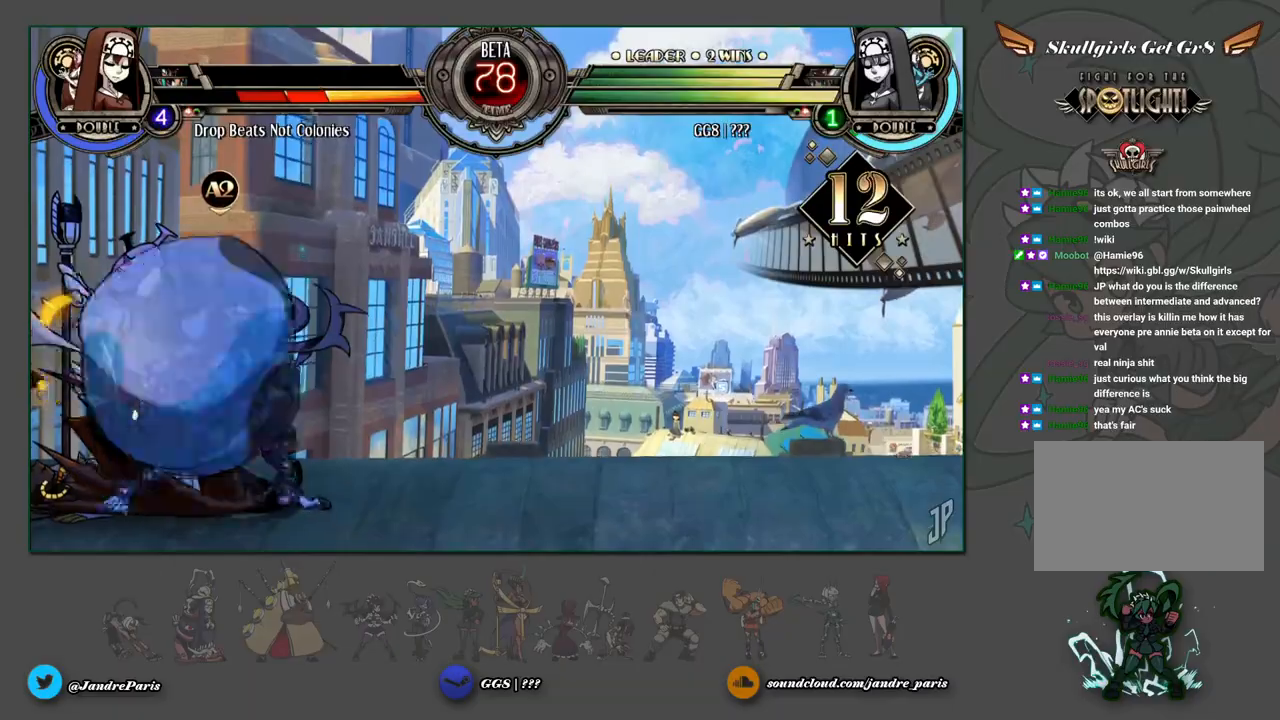
{"buttons": [], "left_stick": "center", "events": [[267, "left_stick", "up-left"], [417, "SQUARE", "down"], [467, "SQUARE", "up"], [483, "left_stick", "center"]]}
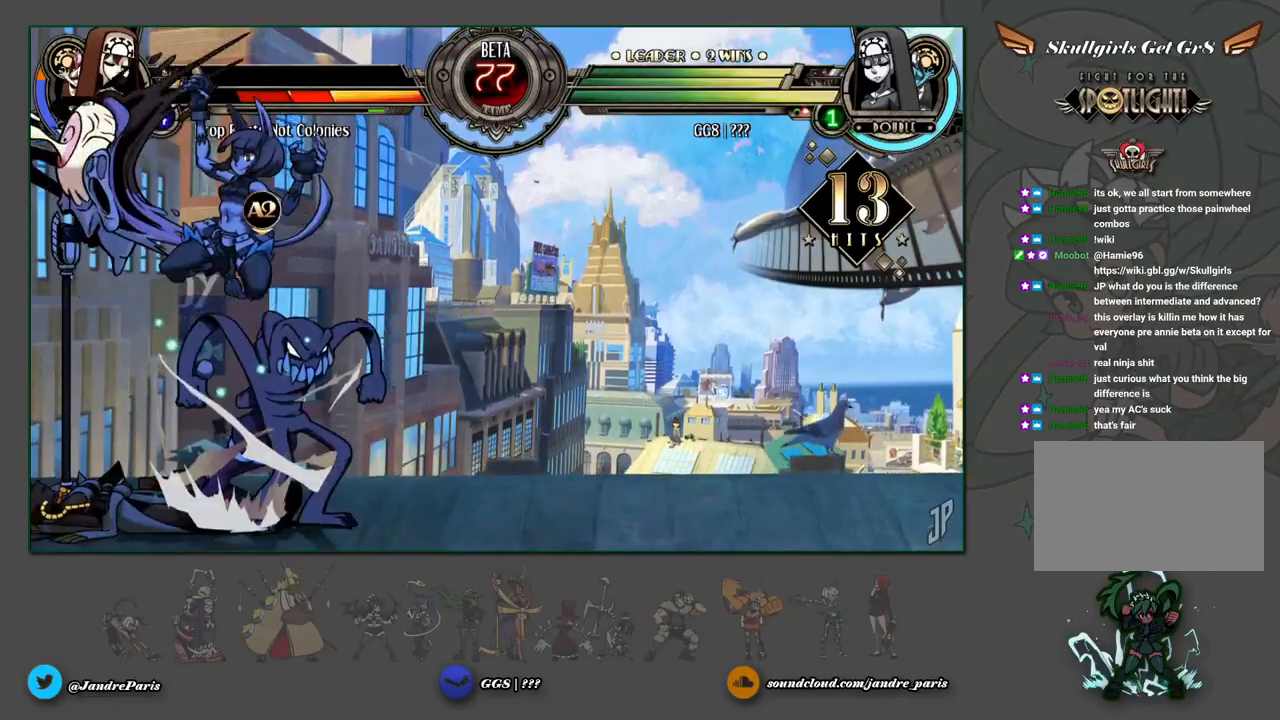
{"buttons": [], "left_stick": "center", "events": [[83, "CIRCLE", "down"], [150, "CIRCLE", "up"], [333, "R2", "down"], [383, "R2", "up"]]}
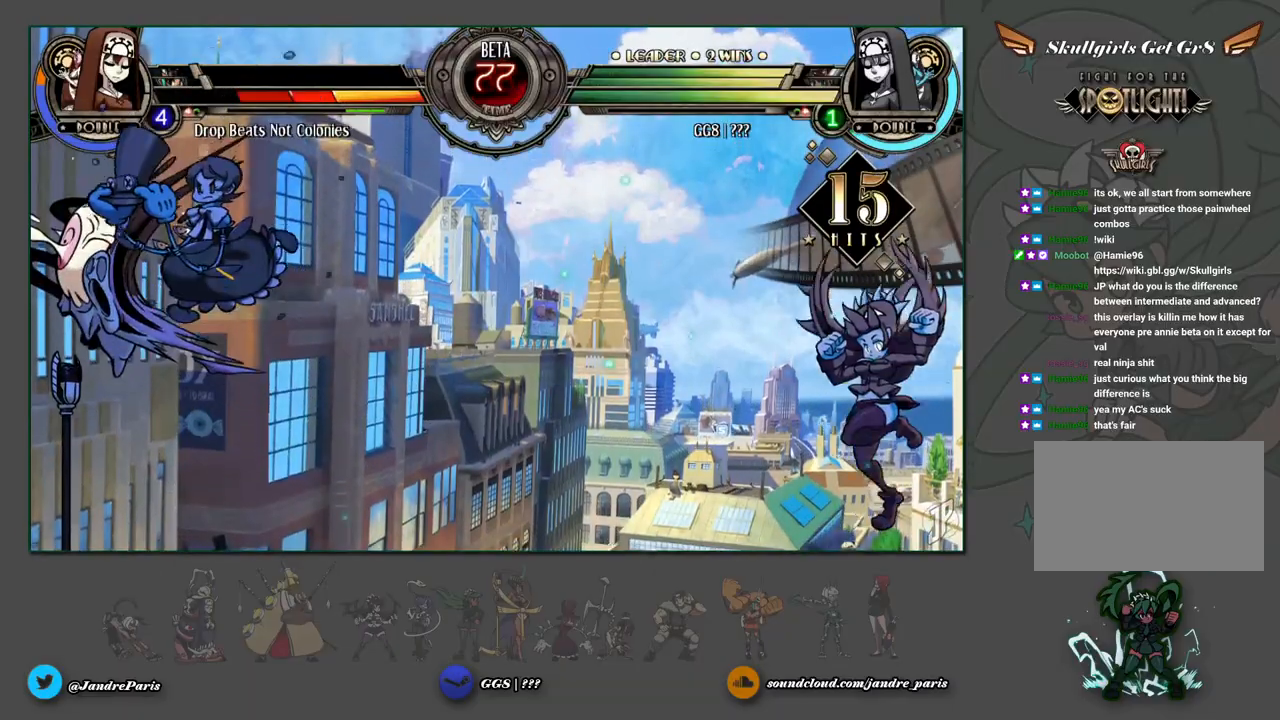
{"buttons": [], "left_stick": "up-left", "events": [[400, "left_stick", "up-left"]]}
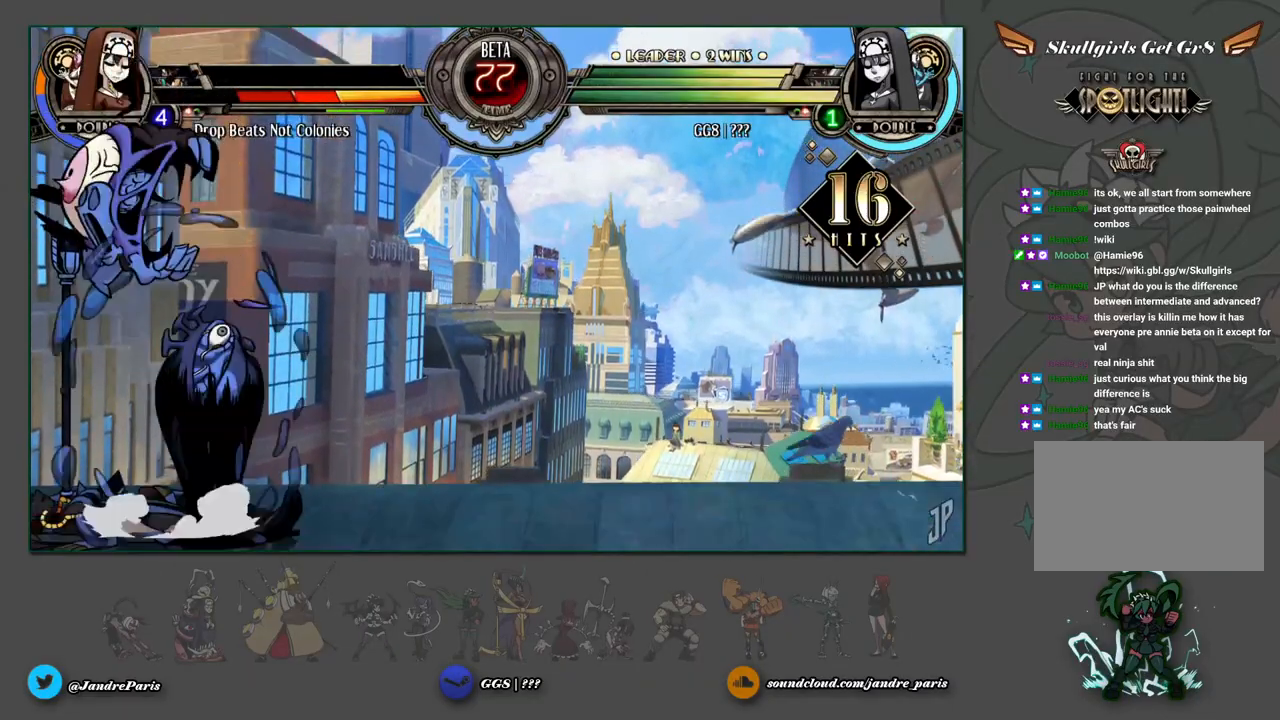
{"buttons": [], "left_stick": "down", "events": [[33, "left_stick", "down"], [100, "left_stick", "right"], [117, "R2", "down"], [150, "R2", "up"], [150, "left_stick", "center"], [433, "left_stick", "down"]]}
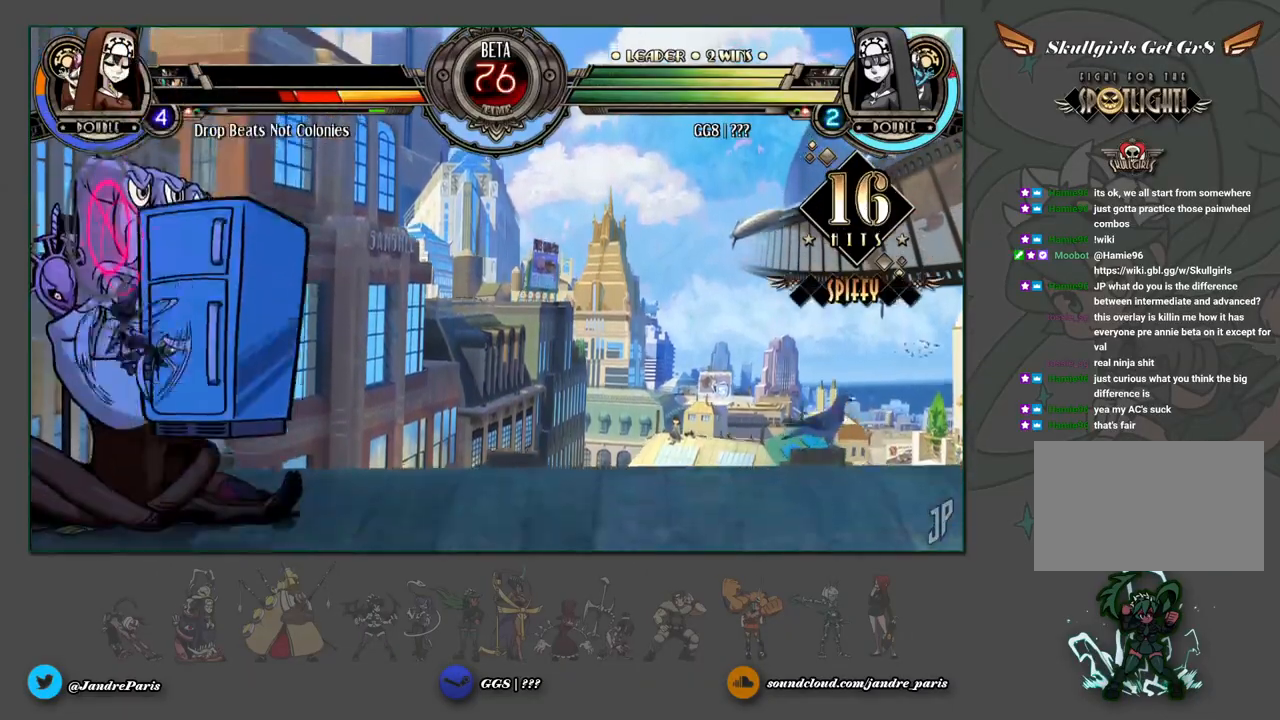
{"buttons": [], "left_stick": "center", "events": [[50, "left_stick", "right"], [100, "CIRCLE", "down"], [100, "CROSS", "down"], [100, "left_stick", "center"], [150, "CIRCLE", "up"], [150, "CROSS", "up"]]}
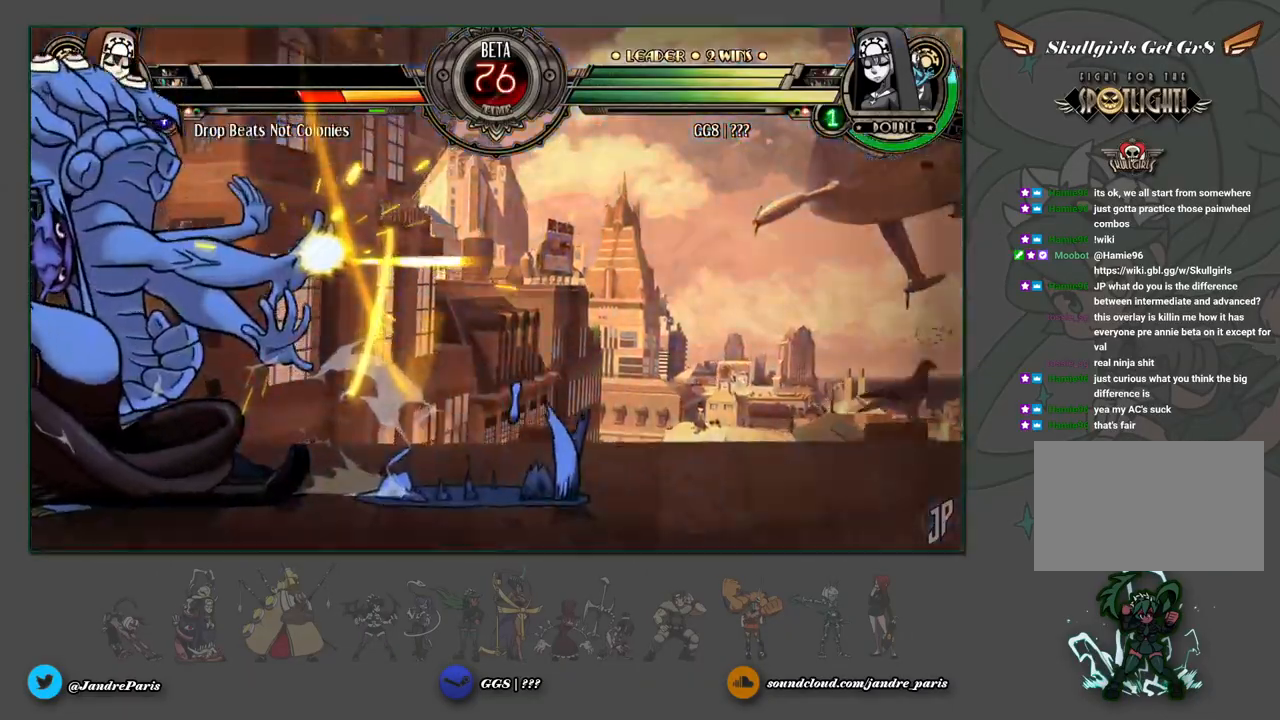
{"buttons": [], "left_stick": "center", "events": []}
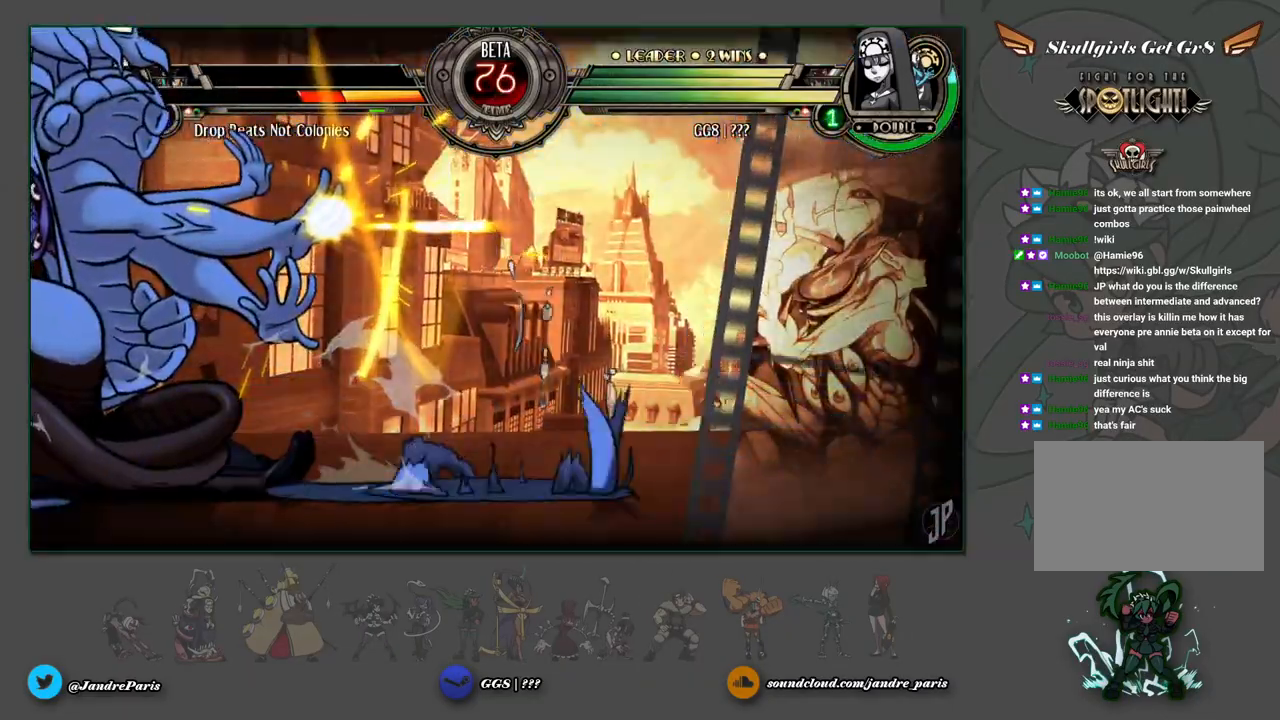
{"buttons": ["R1"], "left_stick": "down-right", "events": [[217, "left_stick", "left"], [267, "left_stick", "up-left"], [333, "L1", "down"], [383, "L1", "up"], [433, "left_stick", "down-right"], [500, "R1", "down"]]}
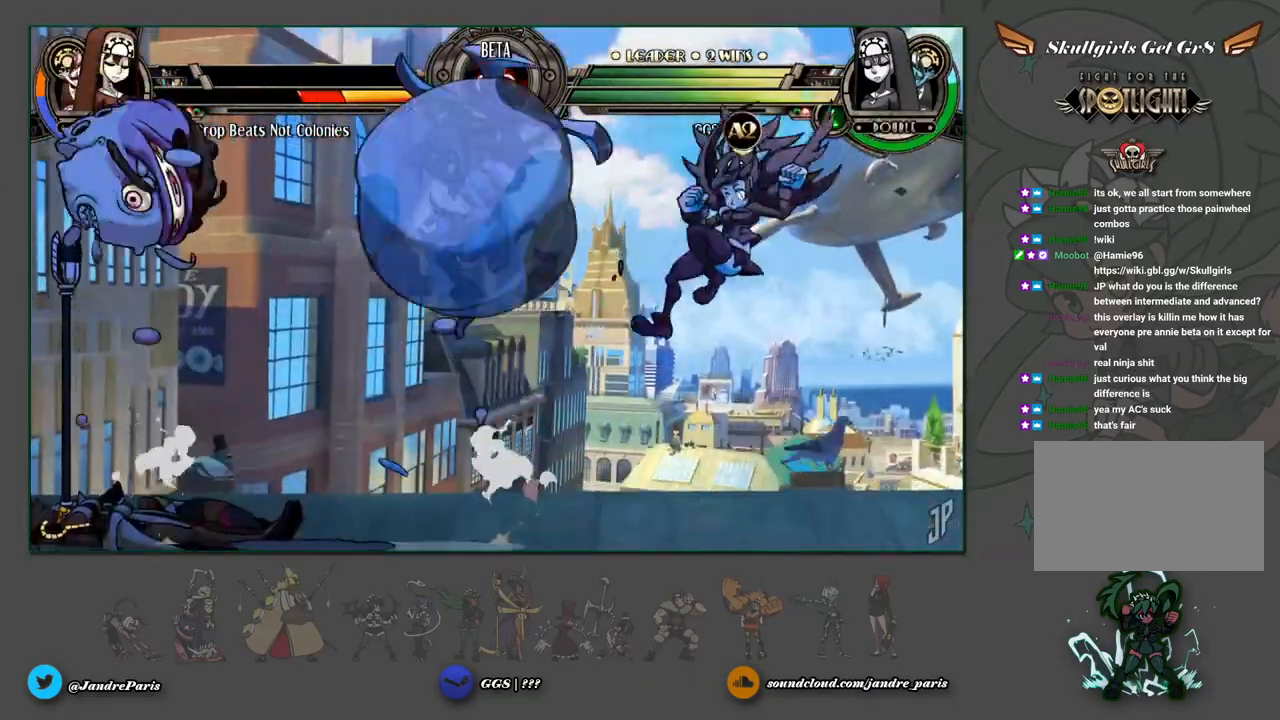
{"buttons": [], "left_stick": "down-right", "events": [[33, "R1", "up"]]}
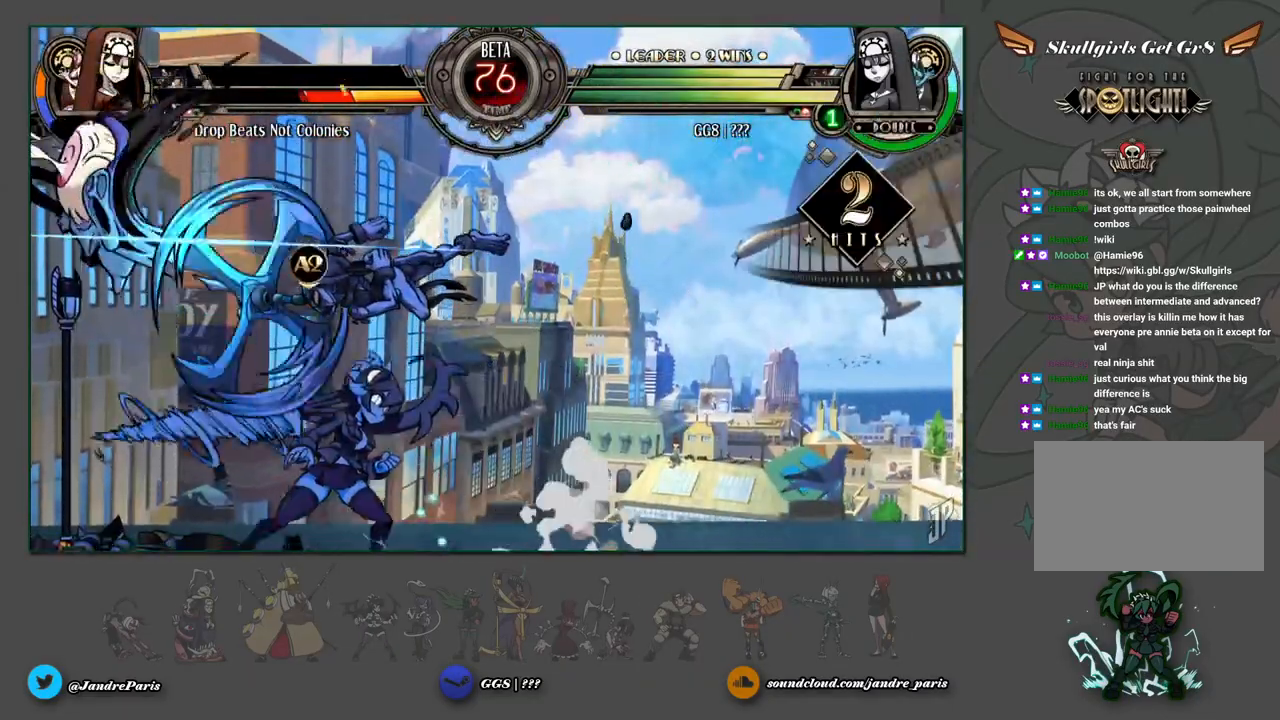
{"buttons": [], "left_stick": "down-right", "events": [[117, "left_stick", "center"], [350, "left_stick", "down"], [400, "left_stick", "down-right"], [417, "CROSS", "down"], [467, "CROSS", "up"]]}
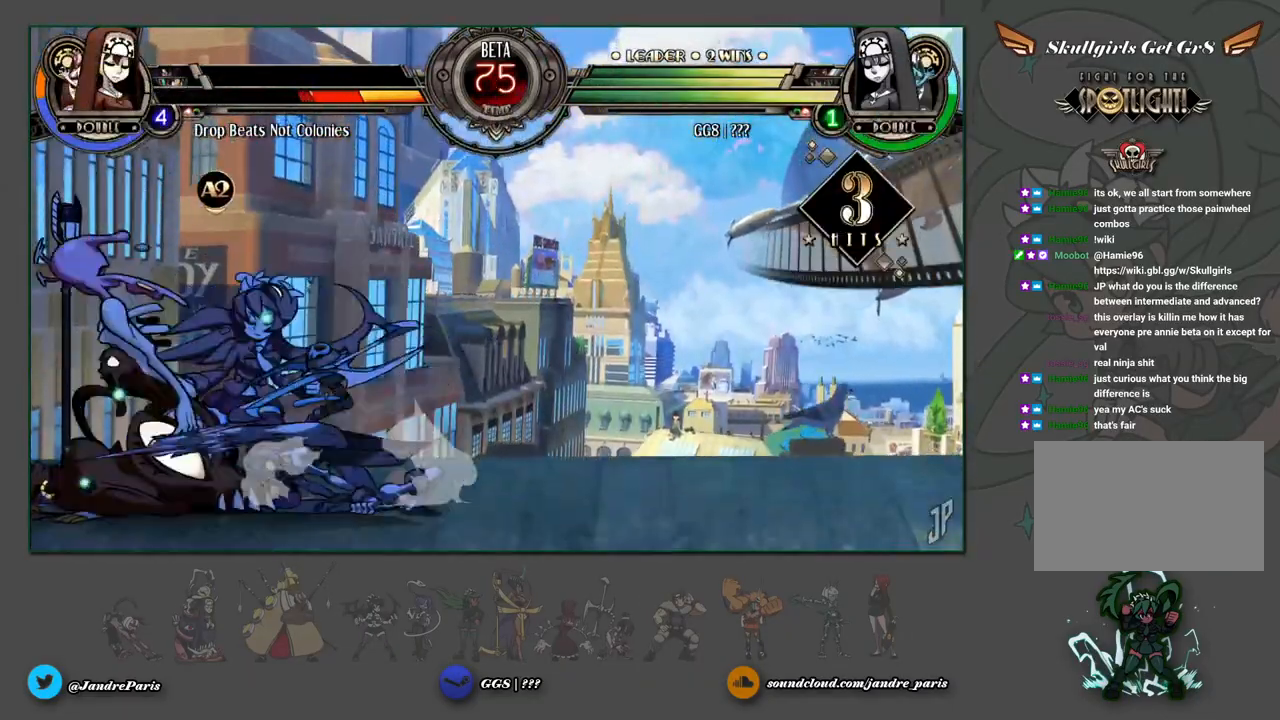
{"buttons": [], "left_stick": "center", "events": [[17, "TRIANGLE", "down"], [83, "TRIANGLE", "up"], [350, "R1", "down"], [417, "R1", "up"], [500, "left_stick", "center"]]}
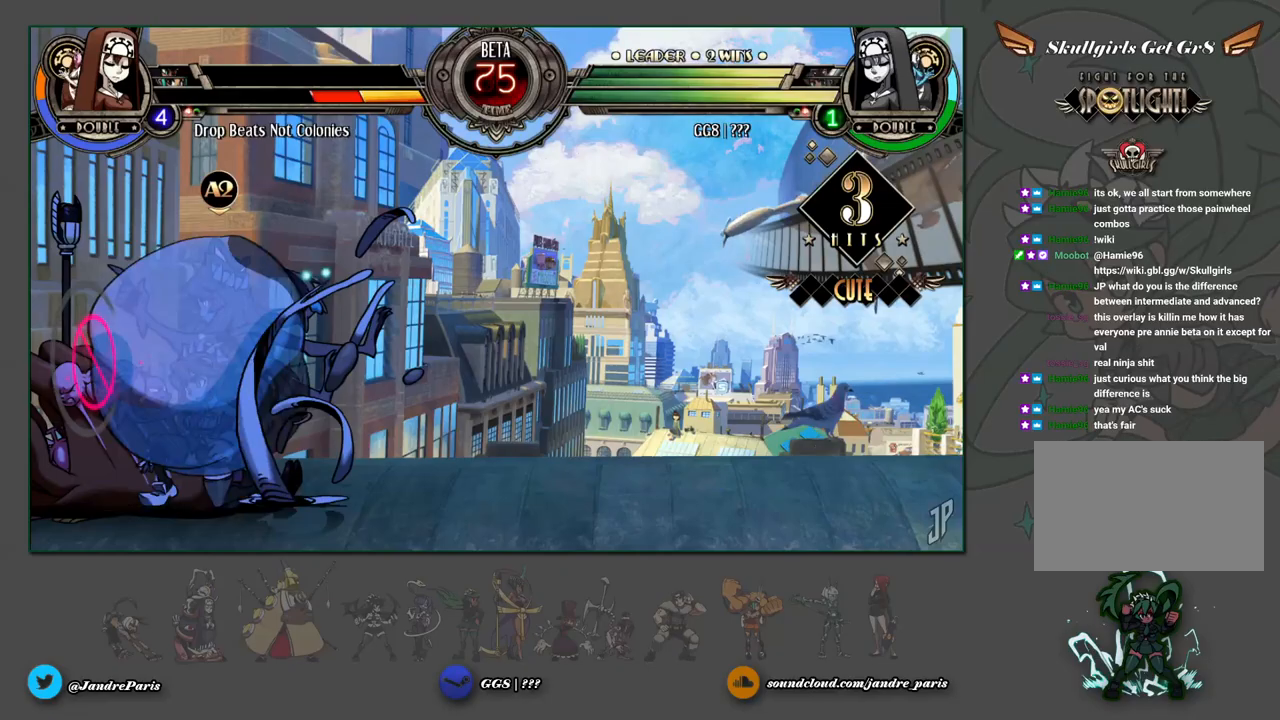
{"buttons": [], "left_stick": "center", "events": [[217, "left_stick", "down"], [400, "R1", "down"], [400, "left_stick", "left"], [450, "R1", "up"], [450, "left_stick", "center"]]}
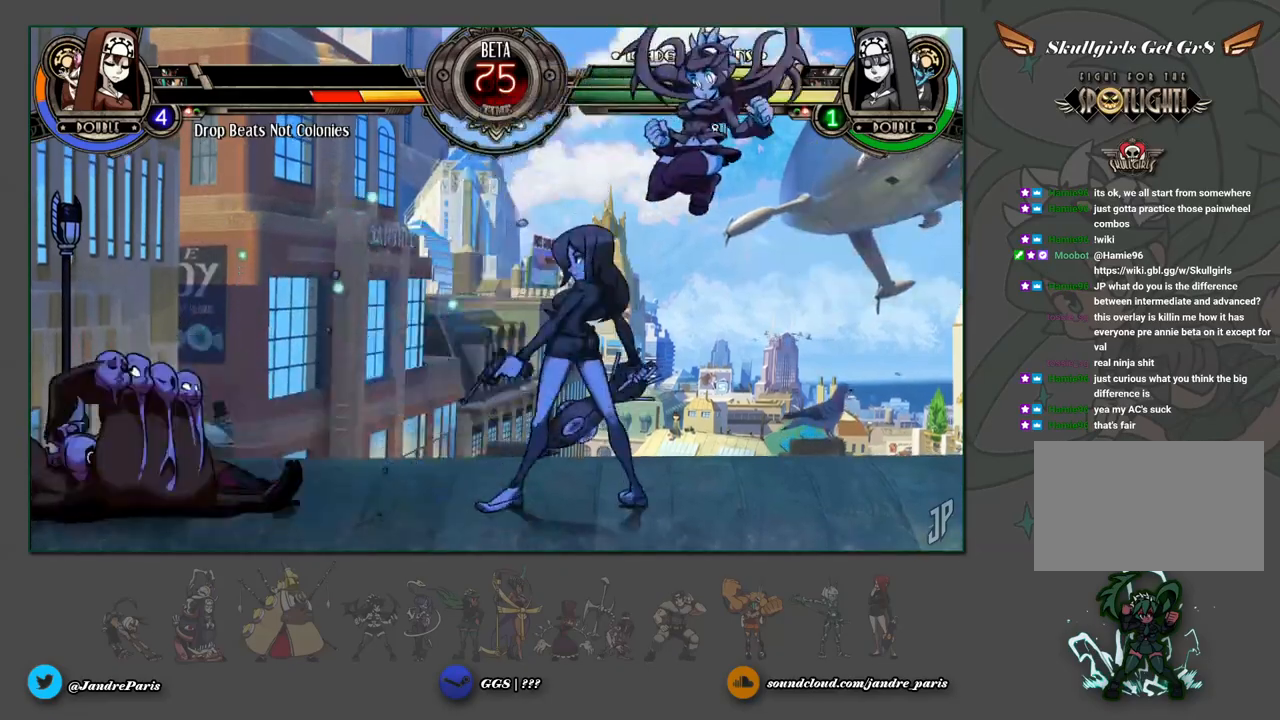
{"buttons": [], "left_stick": "down-right", "events": [[50, "left_stick", "right"], [450, "left_stick", "down-right"]]}
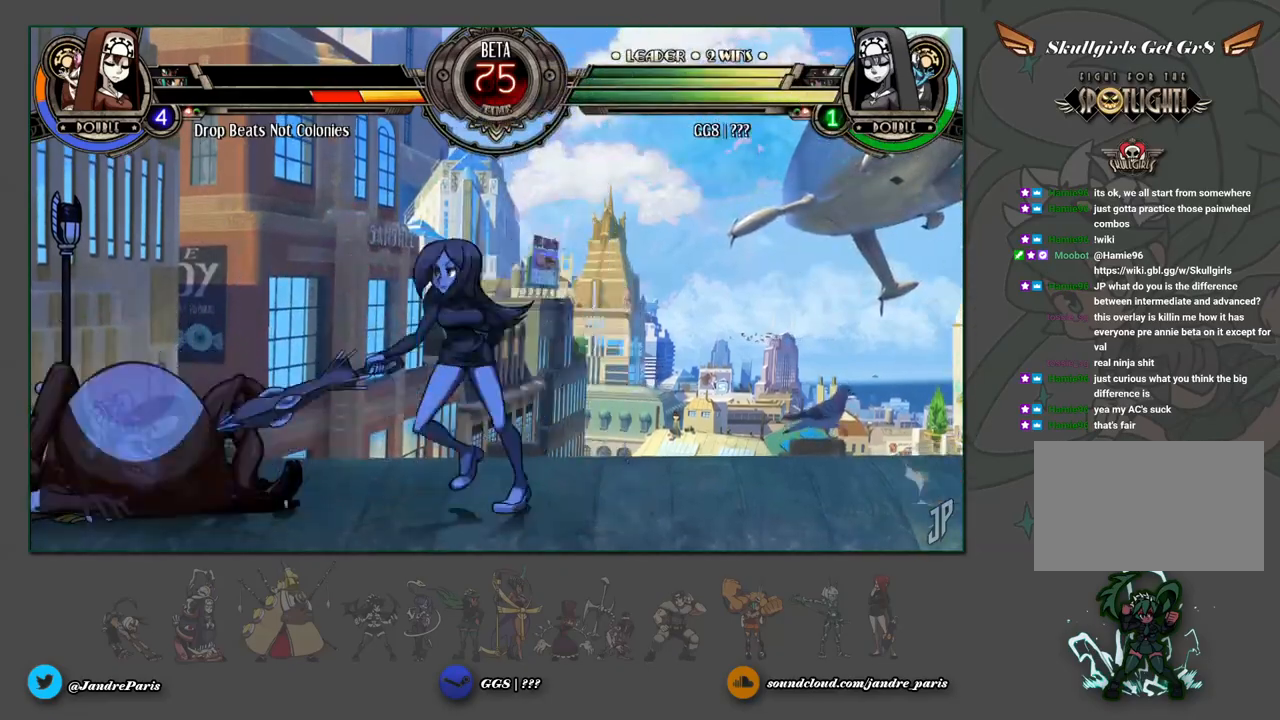
{"buttons": [], "left_stick": "down-right", "events": [[50, "L1", "down"], [133, "L1", "up"]]}
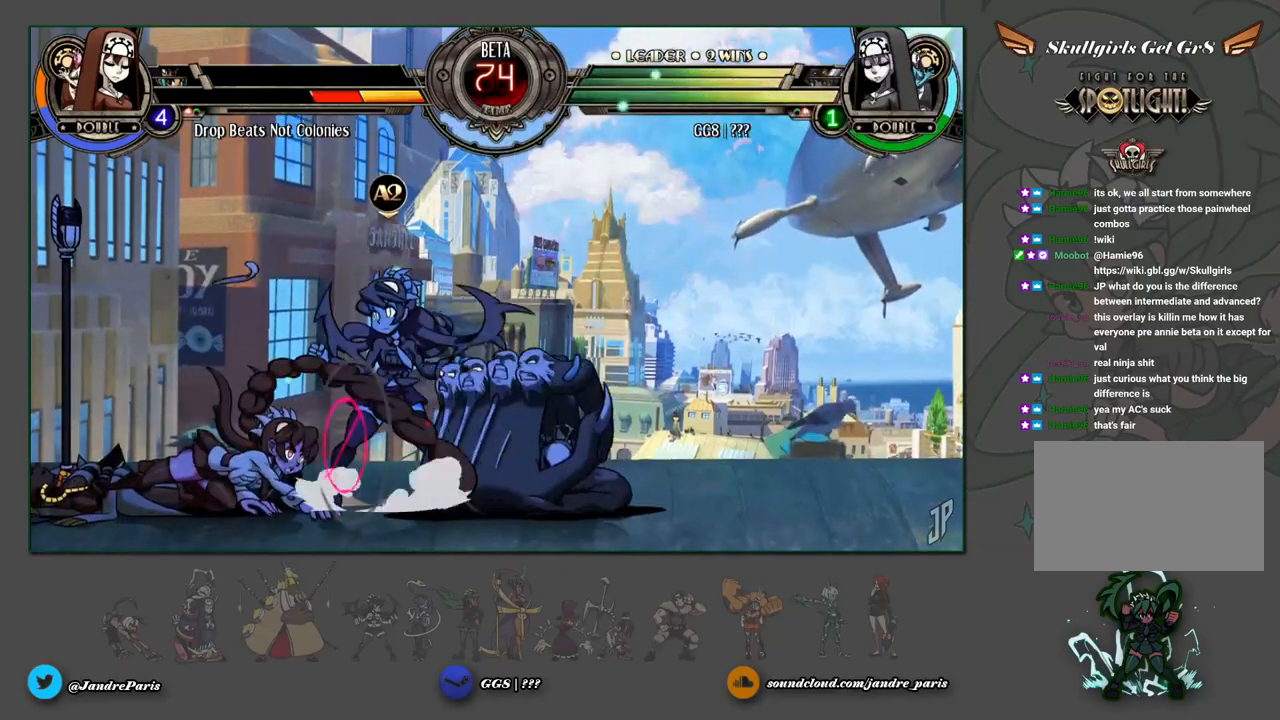
{"buttons": [], "left_stick": "left", "events": [[350, "left_stick", "center"], [450, "left_stick", "left"]]}
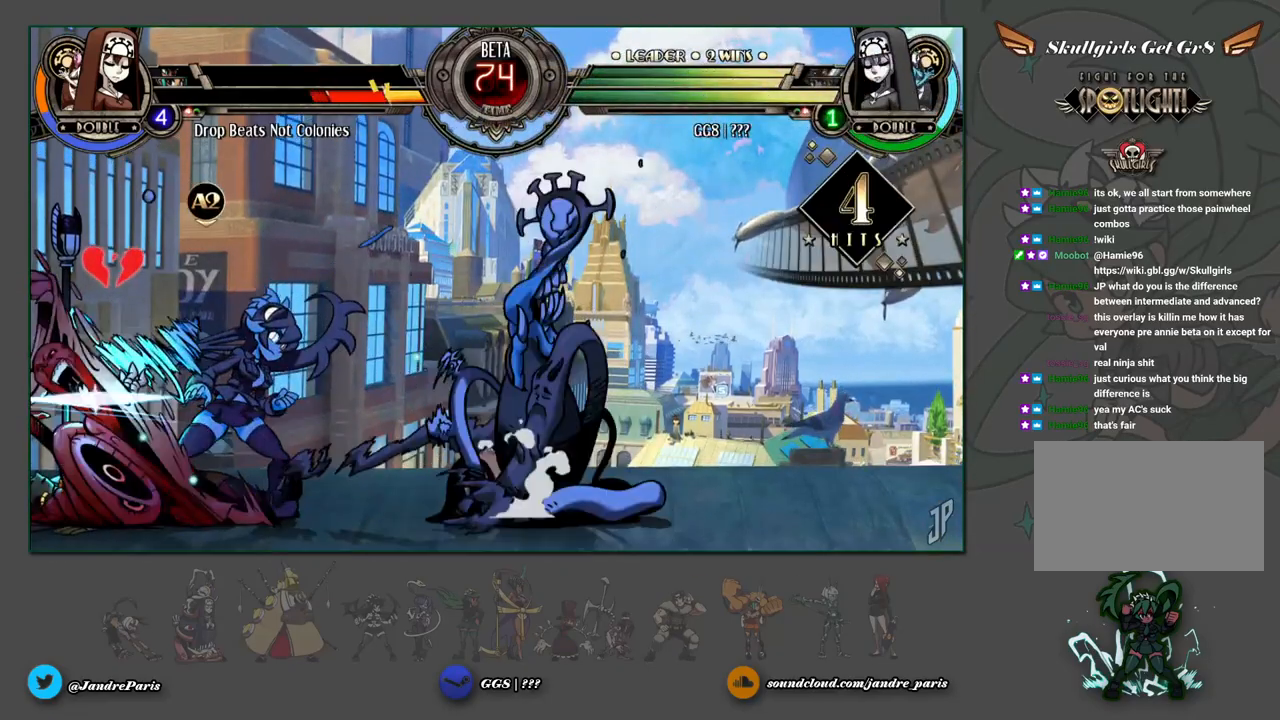
{"buttons": [], "left_stick": "right", "events": [[167, "left_stick", "down"], [200, "R1", "down"], [267, "R1", "up"], [300, "left_stick", "center"], [400, "left_stick", "right"], [433, "R2", "down"], [450, "CROSS", "down"], [500, "CROSS", "up"], [500, "R2", "up"]]}
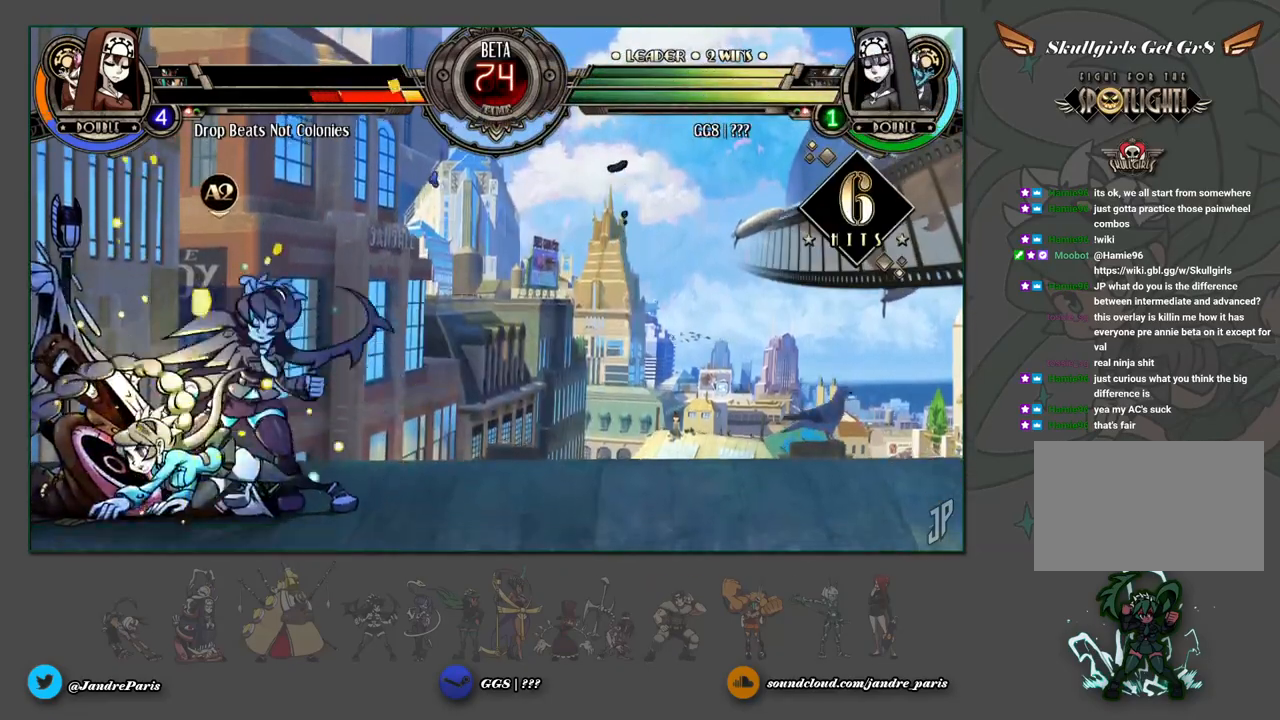
{"buttons": [], "left_stick": "center", "events": [[33, "left_stick", "center"]]}
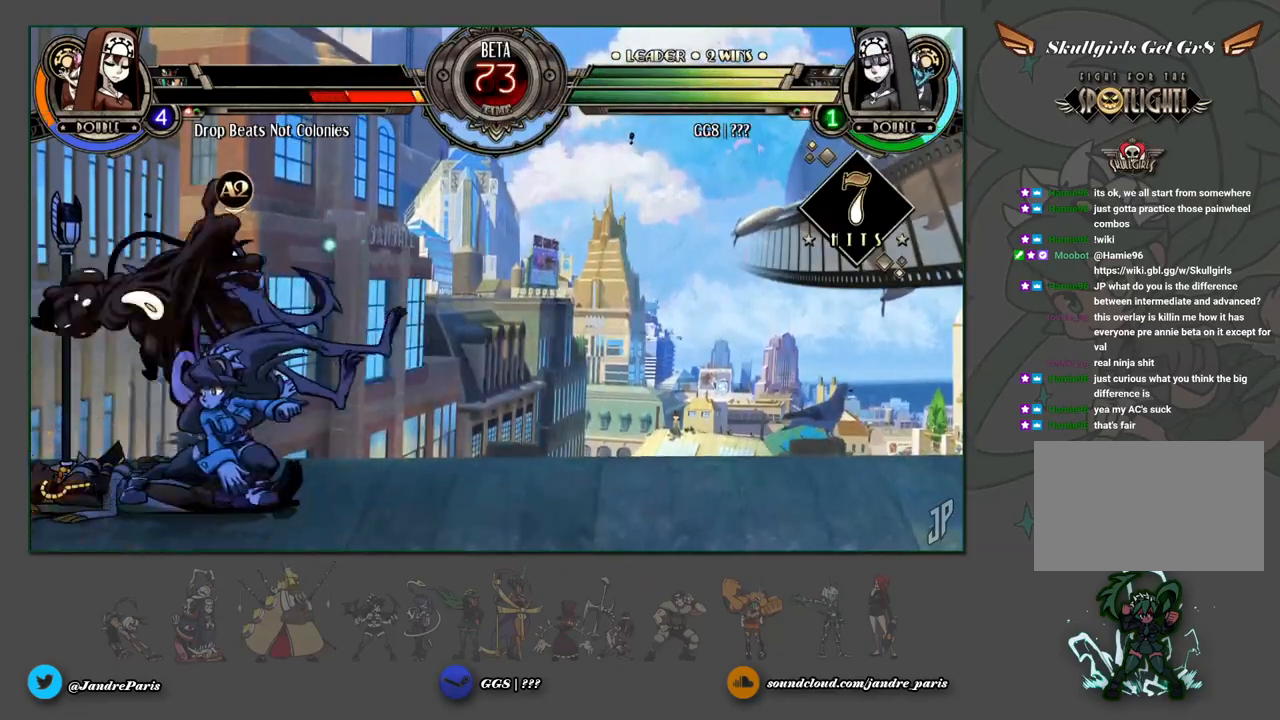
{"buttons": [], "left_stick": "right", "events": [[383, "left_stick", "right"], [450, "left_stick", "center"], [500, "left_stick", "right"]]}
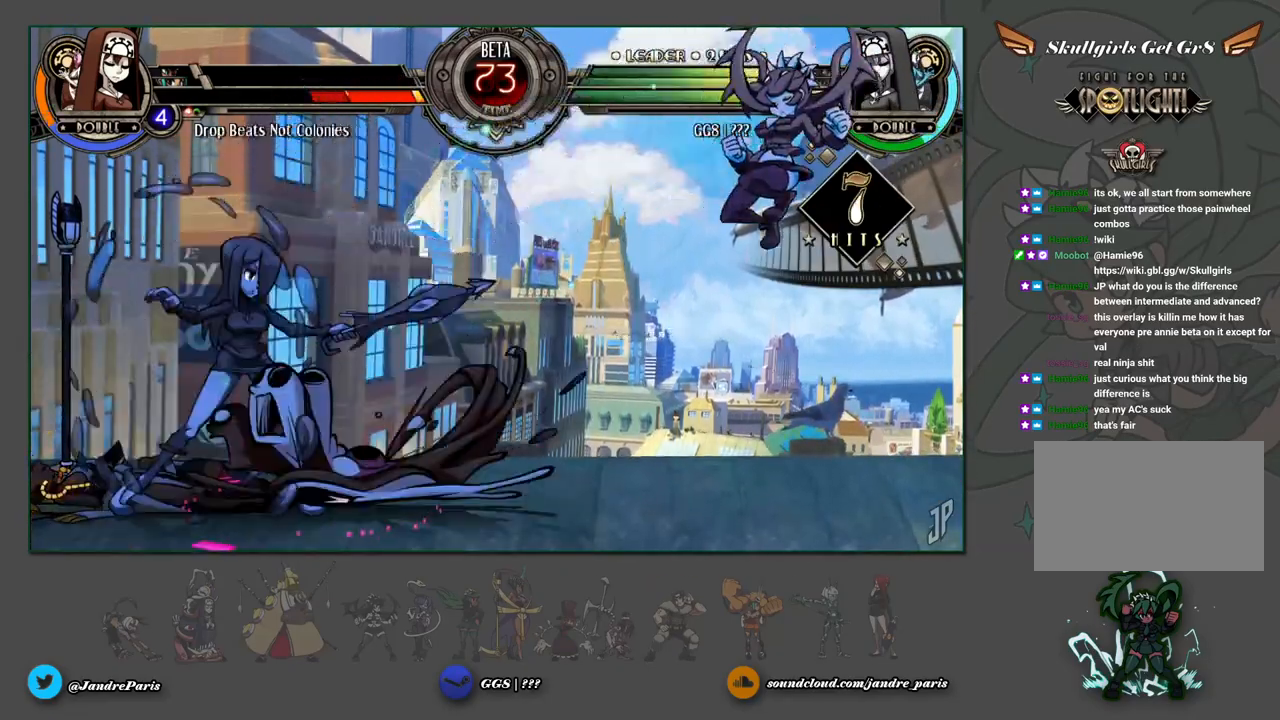
{"buttons": [], "left_stick": "center", "events": [[33, "CROSS", "down"], [83, "CROSS", "up"], [100, "left_stick", "center"], [183, "CIRCLE", "down"], [250, "CIRCLE", "up"], [417, "CIRCLE", "down"], [483, "CIRCLE", "up"]]}
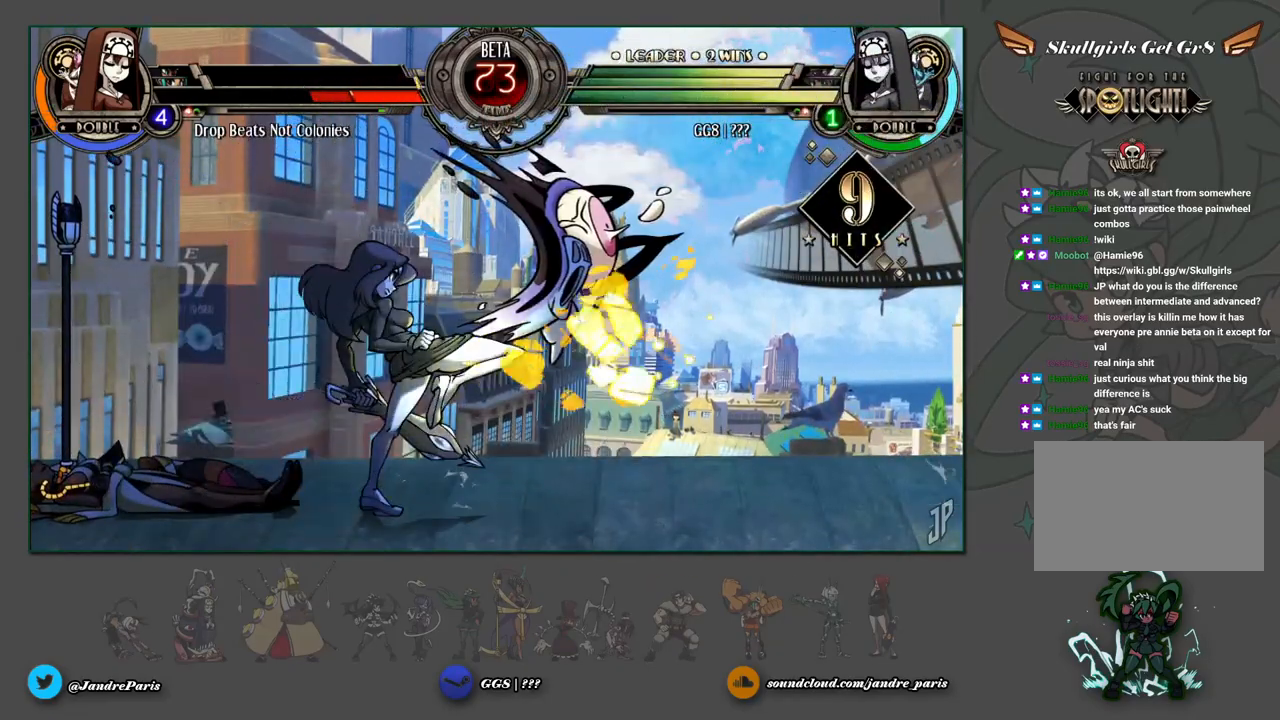
{"buttons": [], "left_stick": "down", "events": [[250, "left_stick", "down"]]}
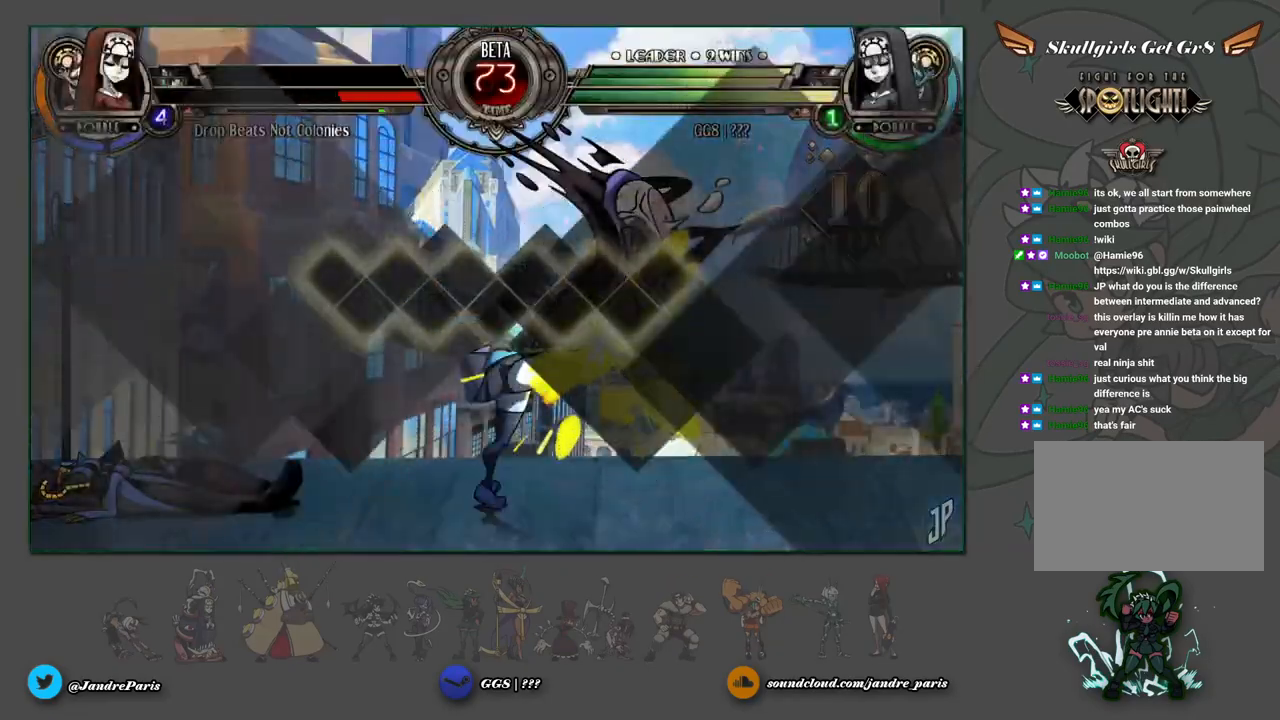
{"buttons": [], "left_stick": "down", "events": []}
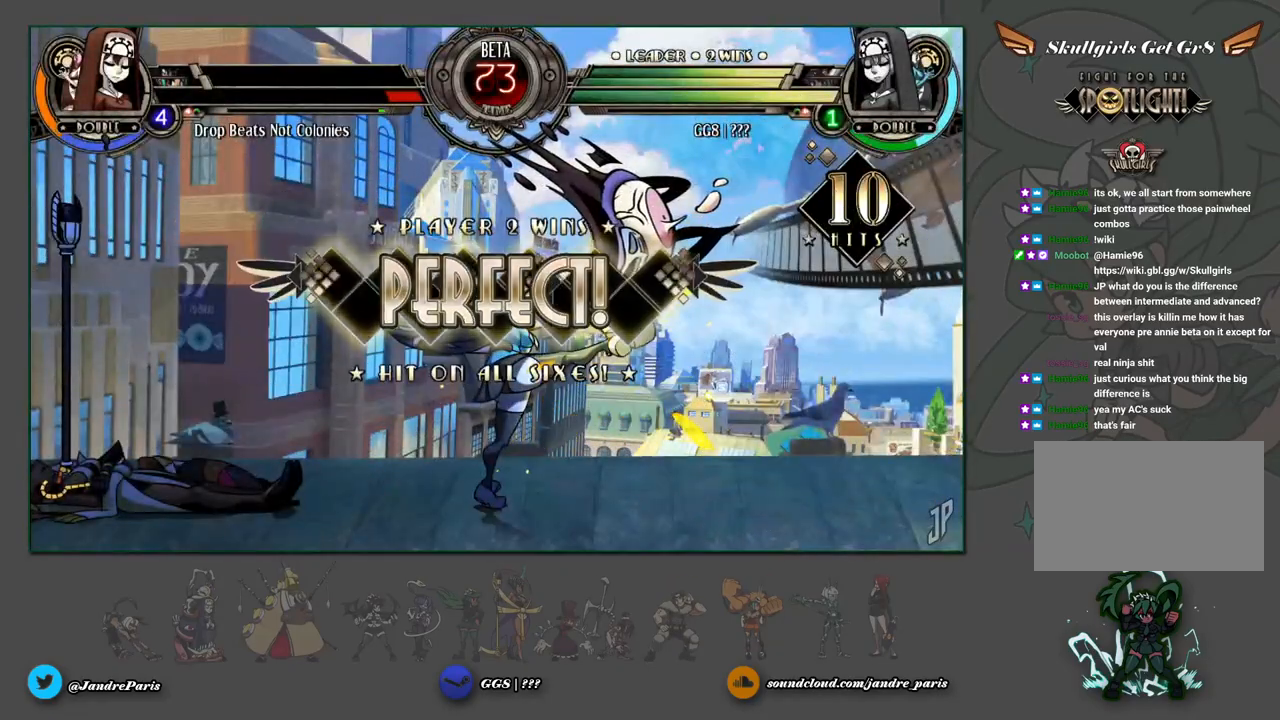
{"buttons": [], "left_stick": "down", "events": [[133, "R1", "down"], [200, "R1", "up"]]}
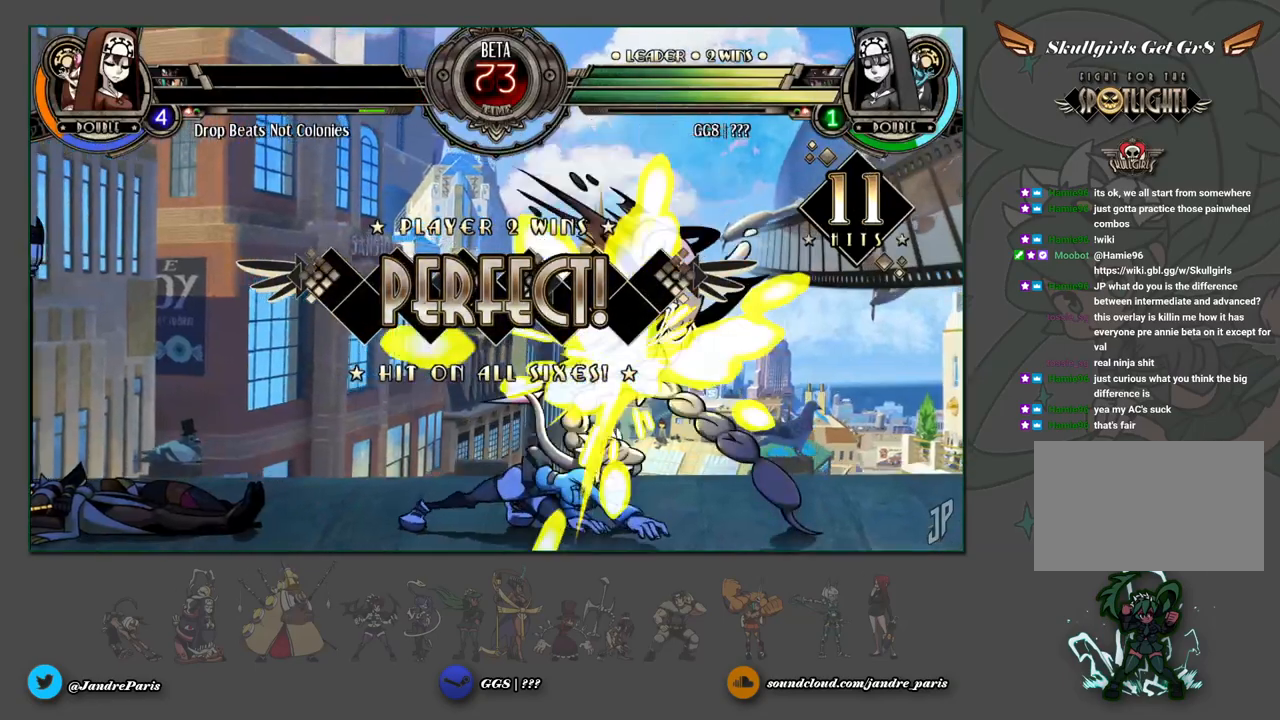
{"buttons": [], "left_stick": "center", "events": [[167, "left_stick", "right"], [217, "TRIANGLE", "down"], [250, "TRIANGLE", "up"], [267, "left_stick", "center"]]}